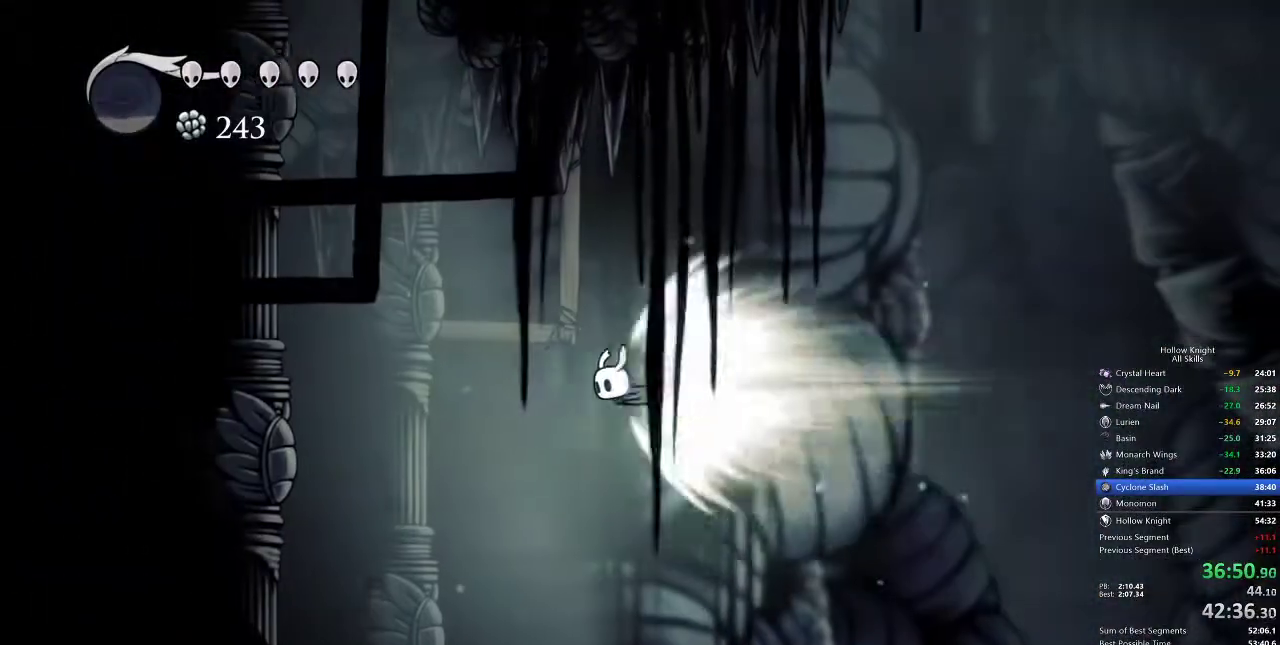
Gameplay with keyboard; each line is a JSON object with the keys held at the frame after it. "events" lists presses ("down") and releases ("up") of "cdash", "dash", "dnail", "down", "heal", "inv", "jump", "left", "nail", "right", "spell" and "up" between this image and that frame as [ms after this image, input, new state], when the widget could be followed in between. No other keys are recorded. Mouse input is not recorded. Key names are as the overlay labels them; some are game actions (e.g. jump) rather than physical keys.
{"keys": ["left"], "events": [[50, "cdash", "down"], [117, "cdash", "up"]]}
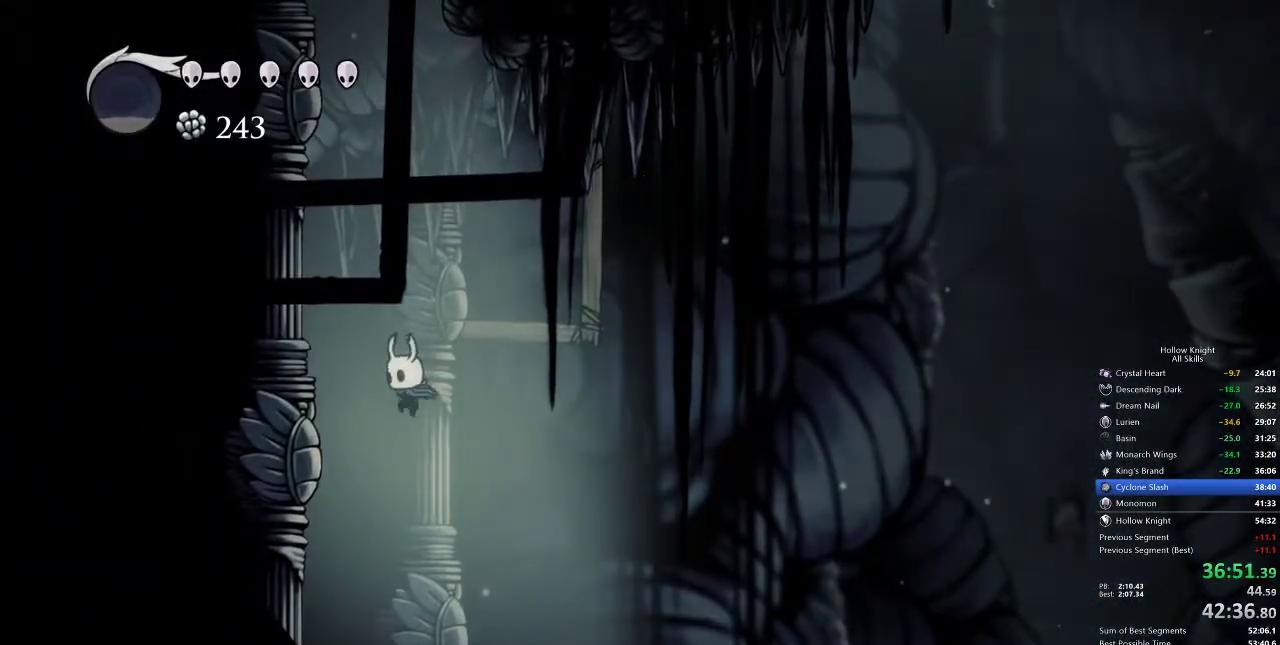
{"keys": [], "events": [[200, "inv", "down"], [250, "left", "up"], [350, "inv", "up"]]}
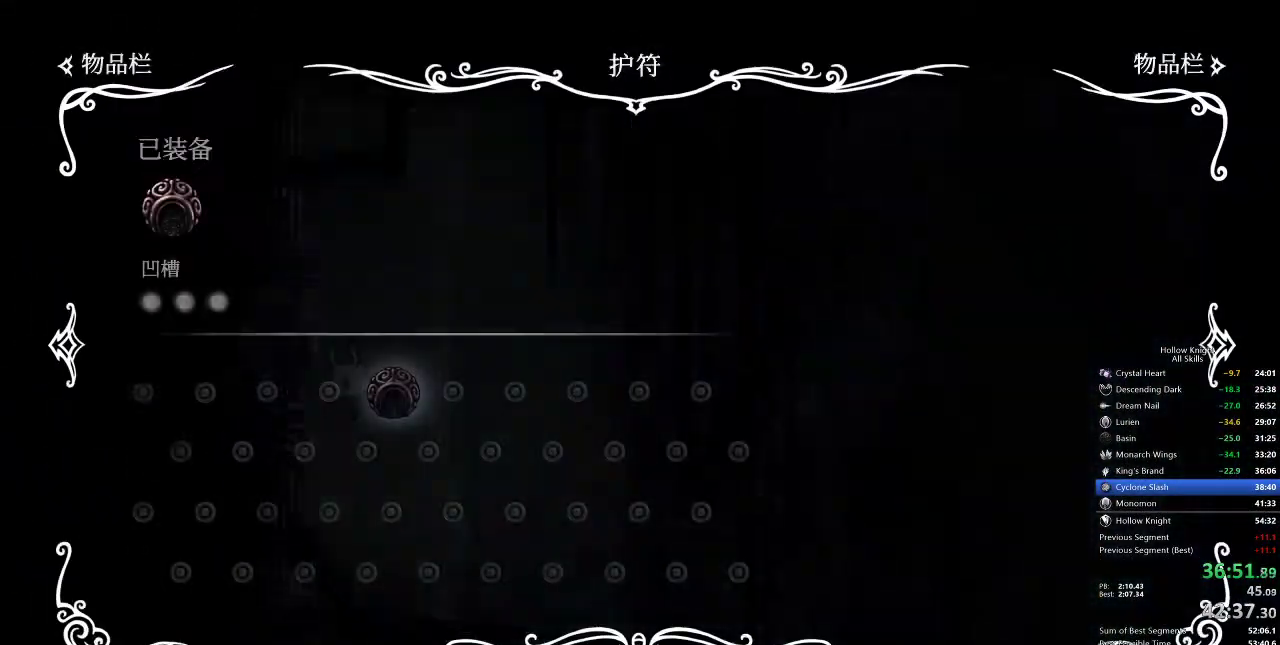
{"keys": [], "events": []}
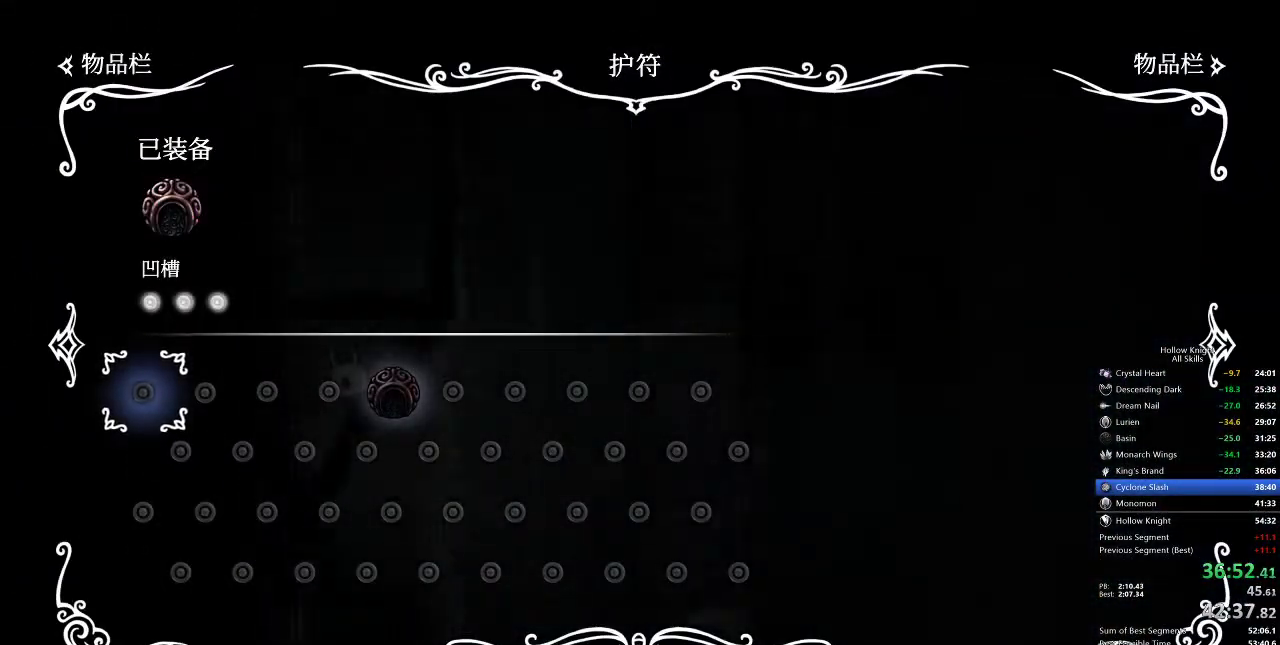
{"keys": ["left"], "events": [[267, "inv", "down"], [267, "left", "down"], [333, "inv", "up"]]}
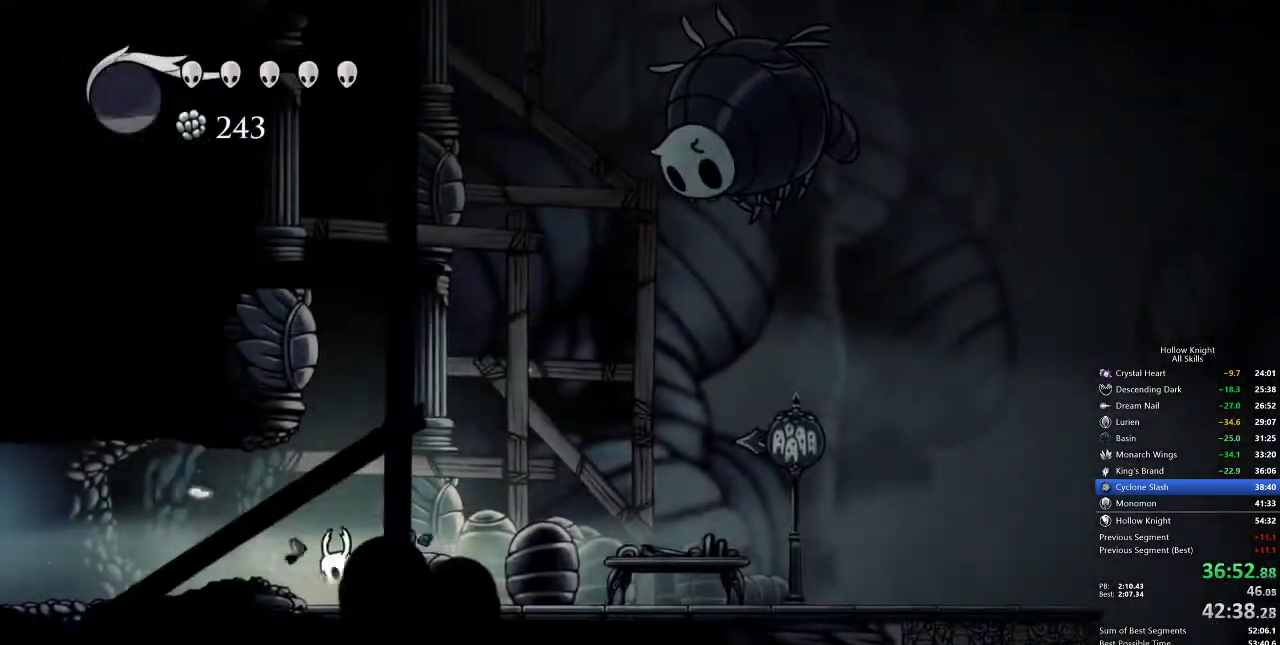
{"keys": ["left"], "events": [[17, "dash", "down"], [150, "dash", "up"], [317, "dash", "down"], [433, "dash", "up"]]}
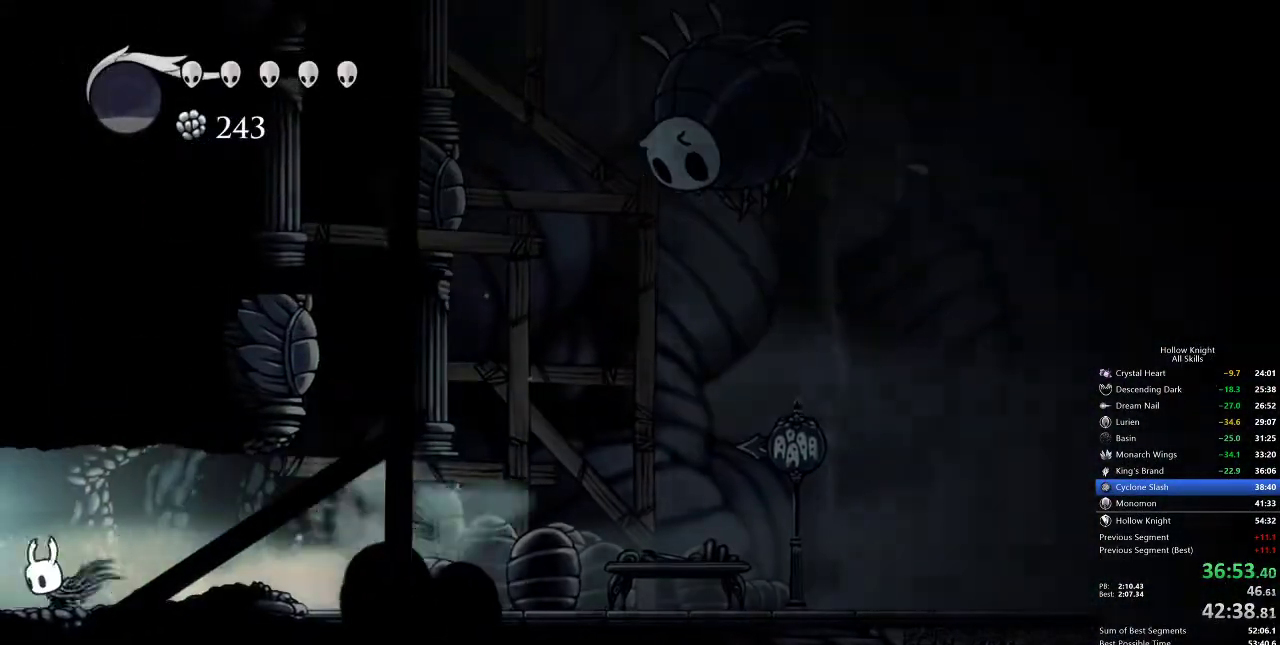
{"keys": ["left"], "events": []}
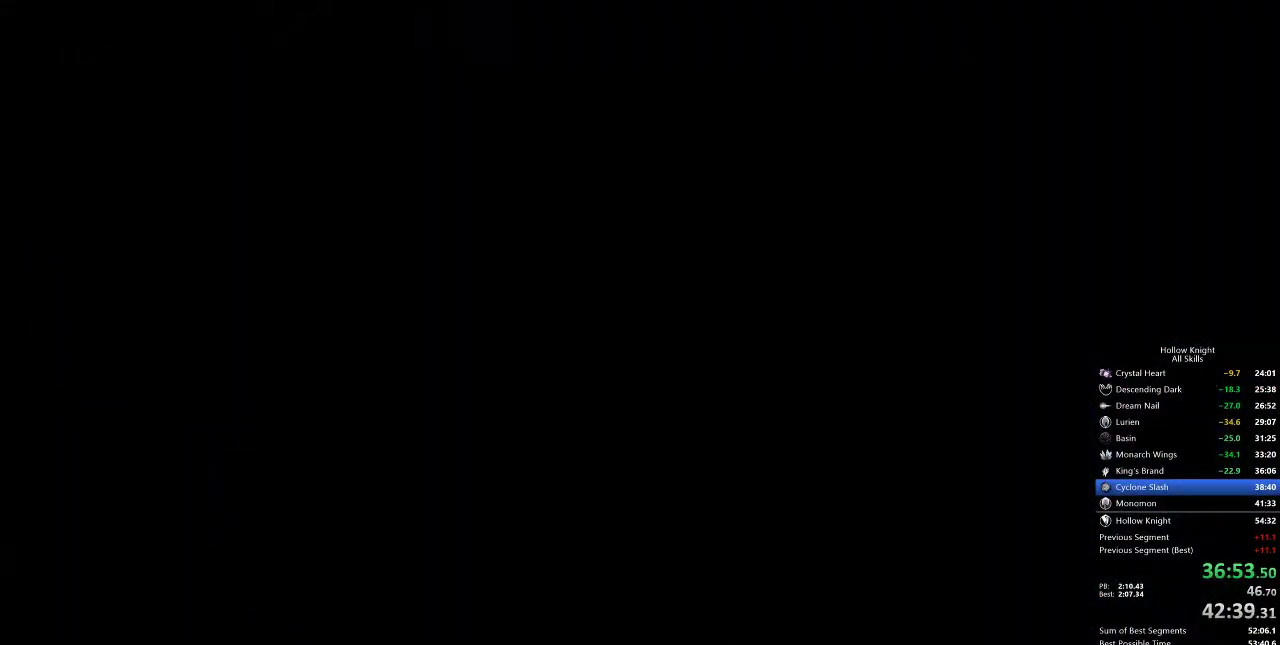
{"keys": ["left"], "events": []}
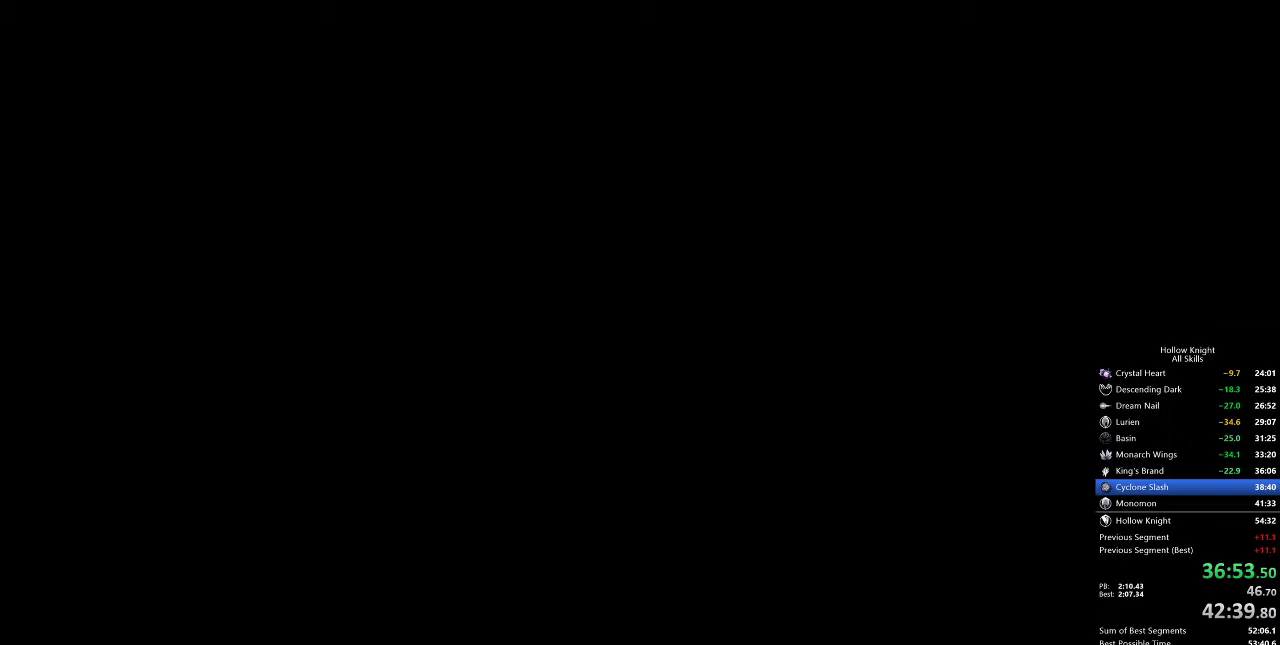
{"keys": ["left"], "events": []}
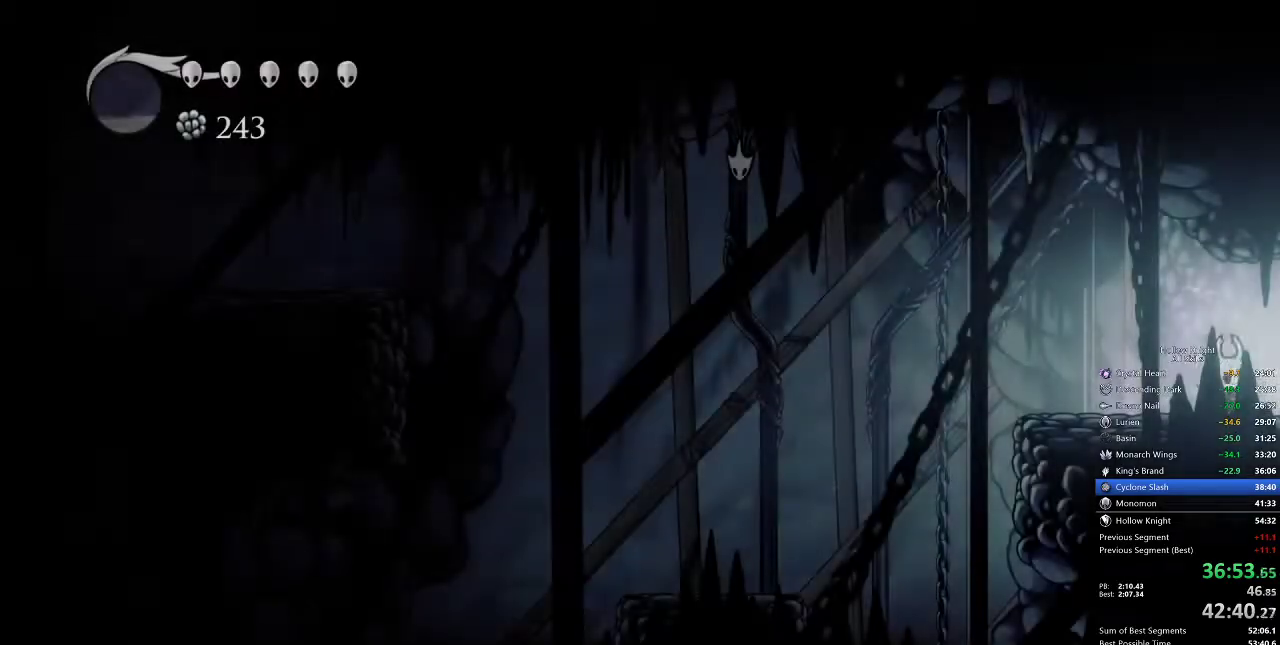
{"keys": ["dash", "left"], "events": [[383, "dash", "down"]]}
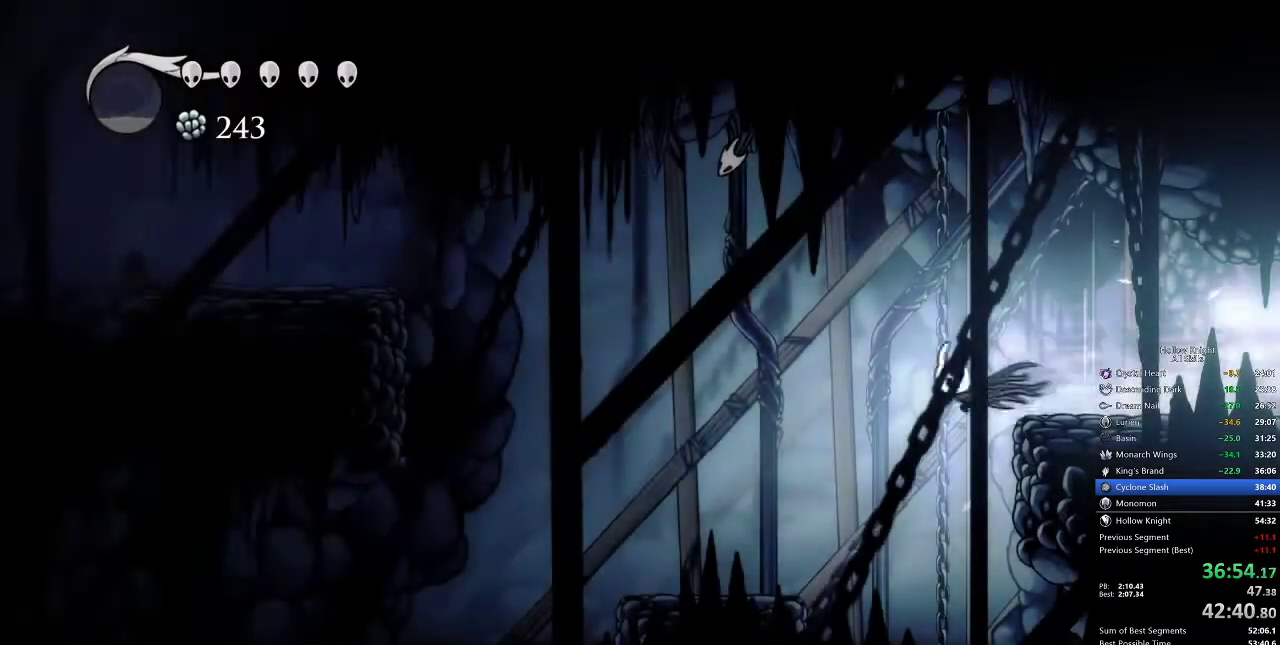
{"keys": ["jump", "left"], "events": [[67, "dash", "up"], [333, "jump", "down"]]}
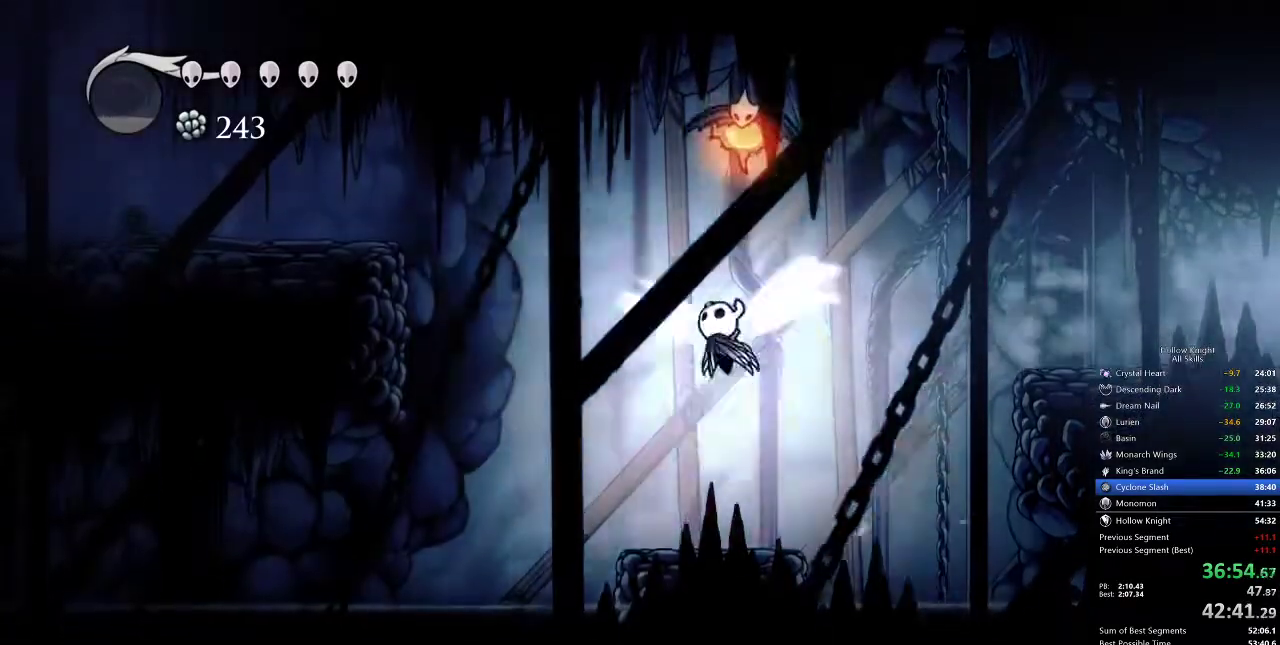
{"keys": ["dash", "left"], "events": [[417, "dash", "down"], [450, "jump", "up"]]}
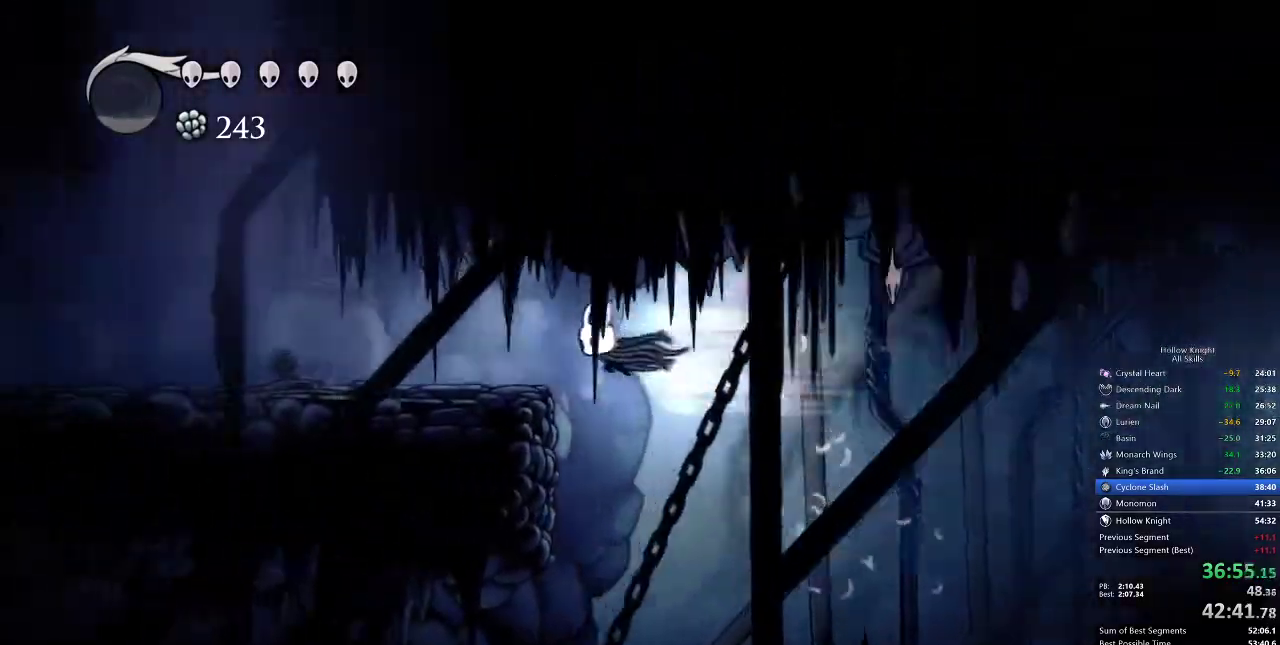
{"keys": ["cdash"], "events": [[133, "dash", "up"], [317, "left", "up"], [383, "cdash", "down"]]}
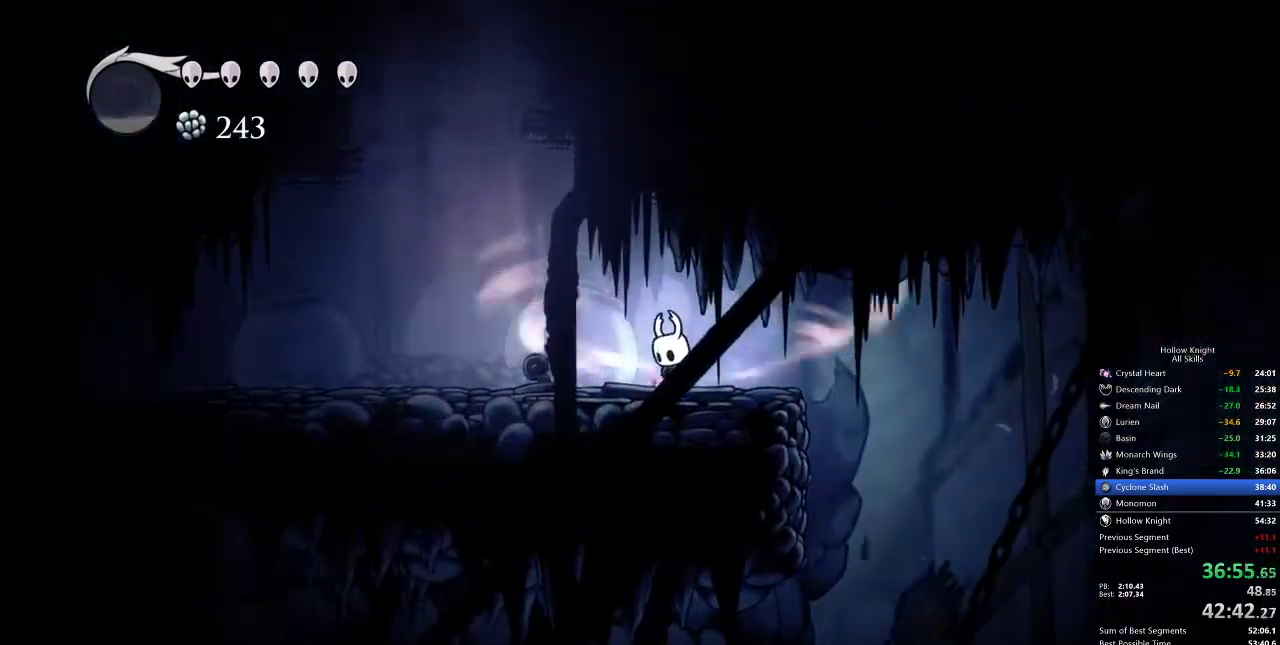
{"keys": ["cdash"], "events": []}
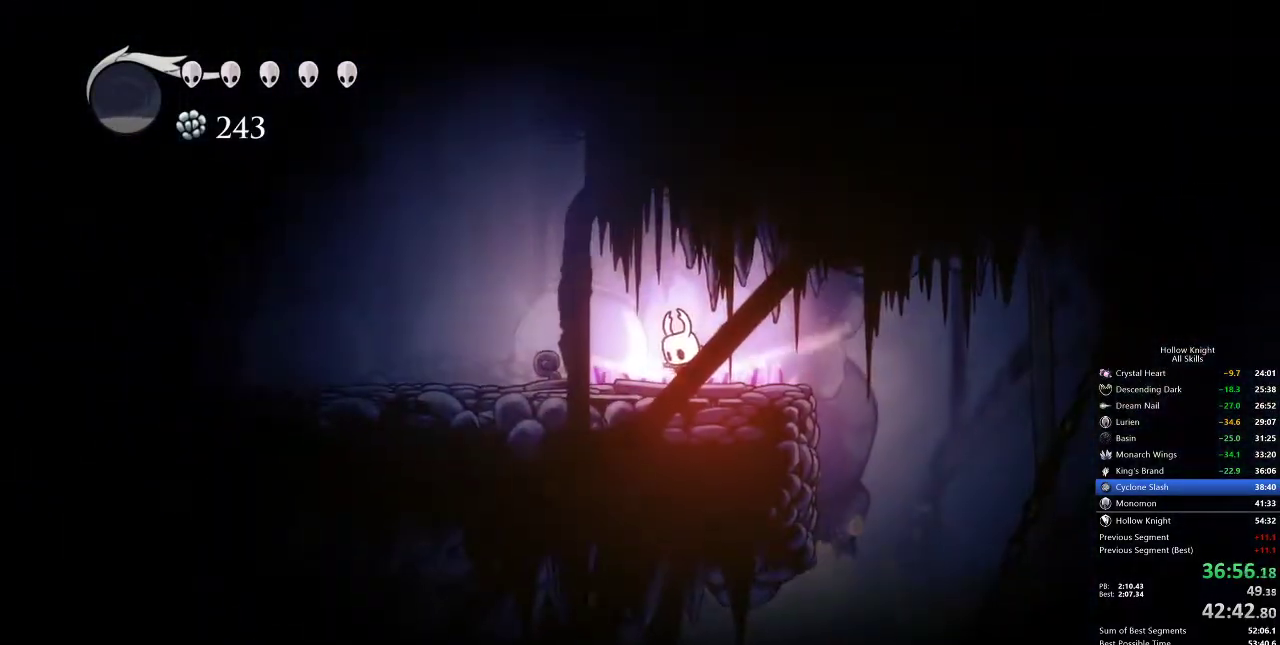
{"keys": [], "events": [[250, "cdash", "up"]]}
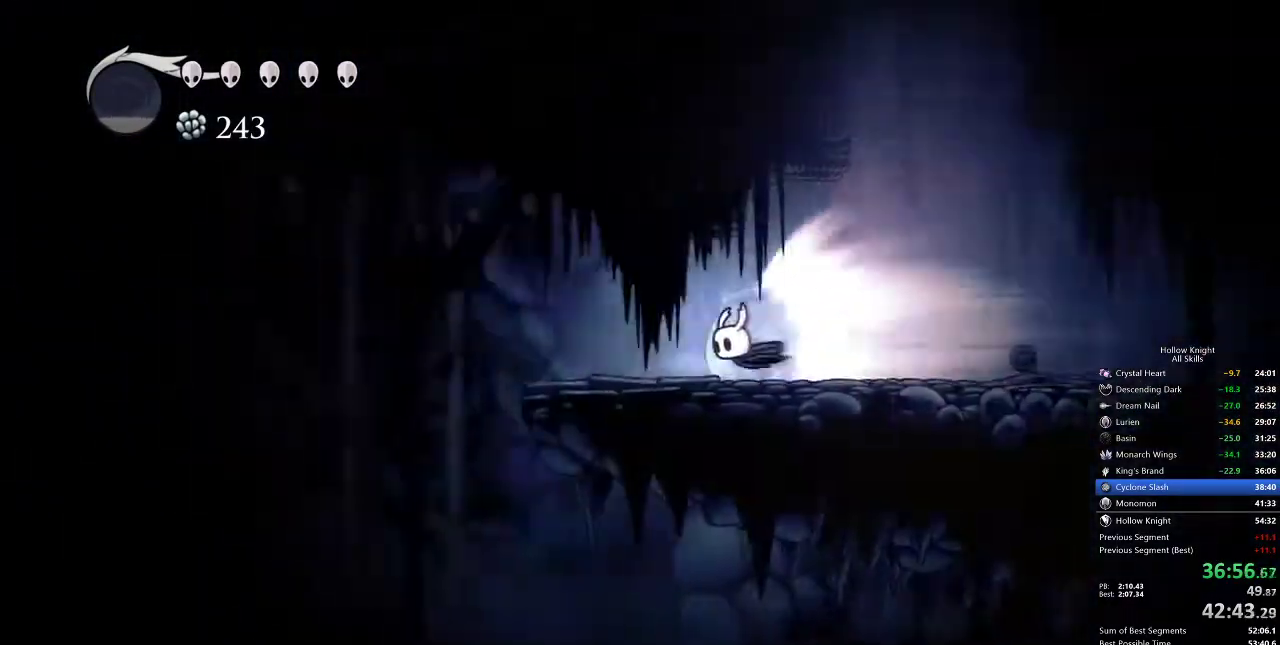
{"keys": ["left"], "events": [[233, "left", "down"]]}
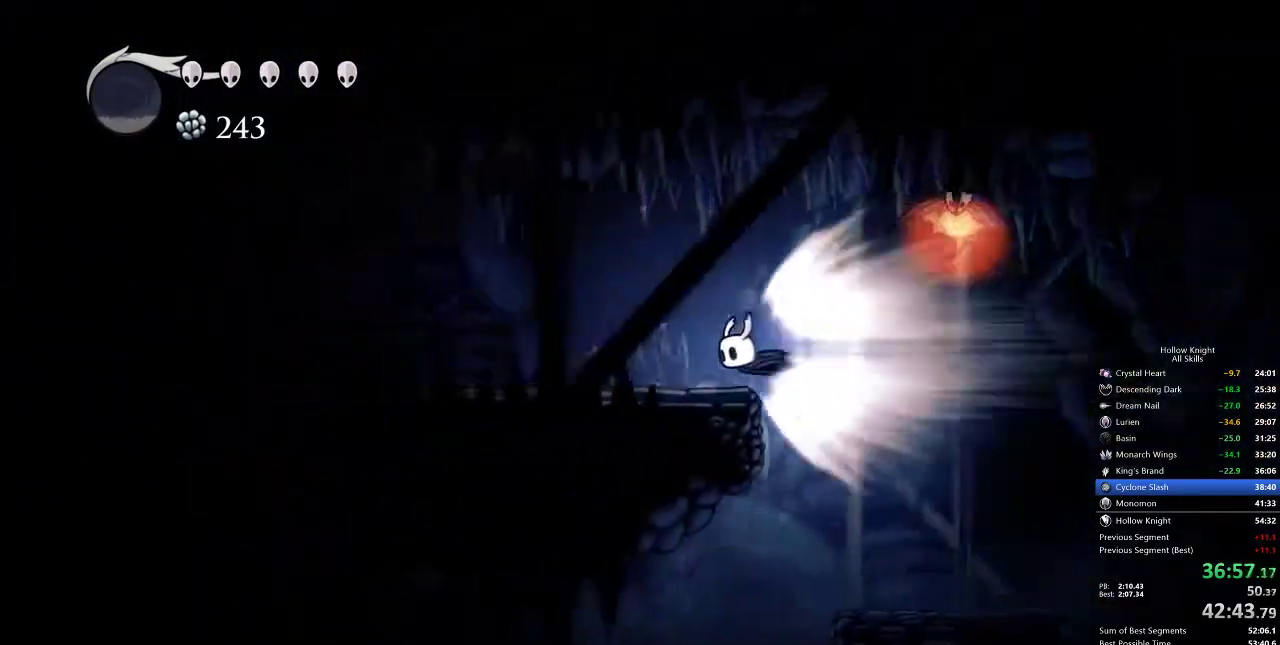
{"keys": ["left"], "events": []}
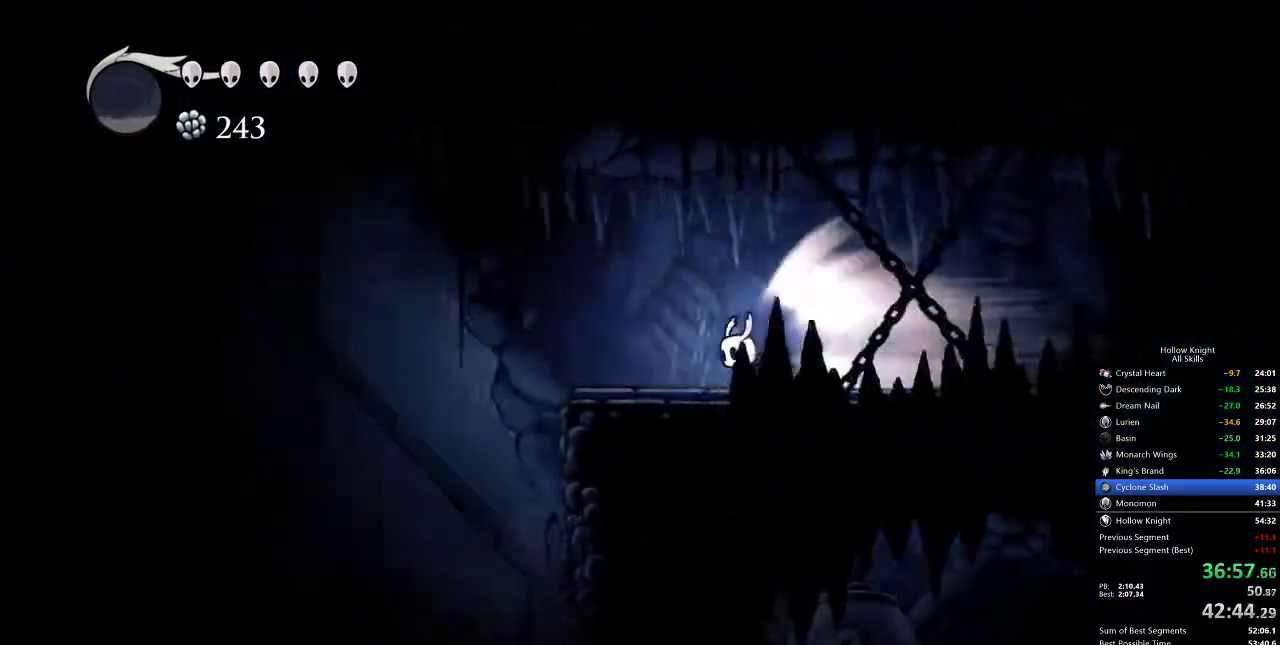
{"keys": ["left"], "events": [[400, "cdash", "down"], [500, "cdash", "up"]]}
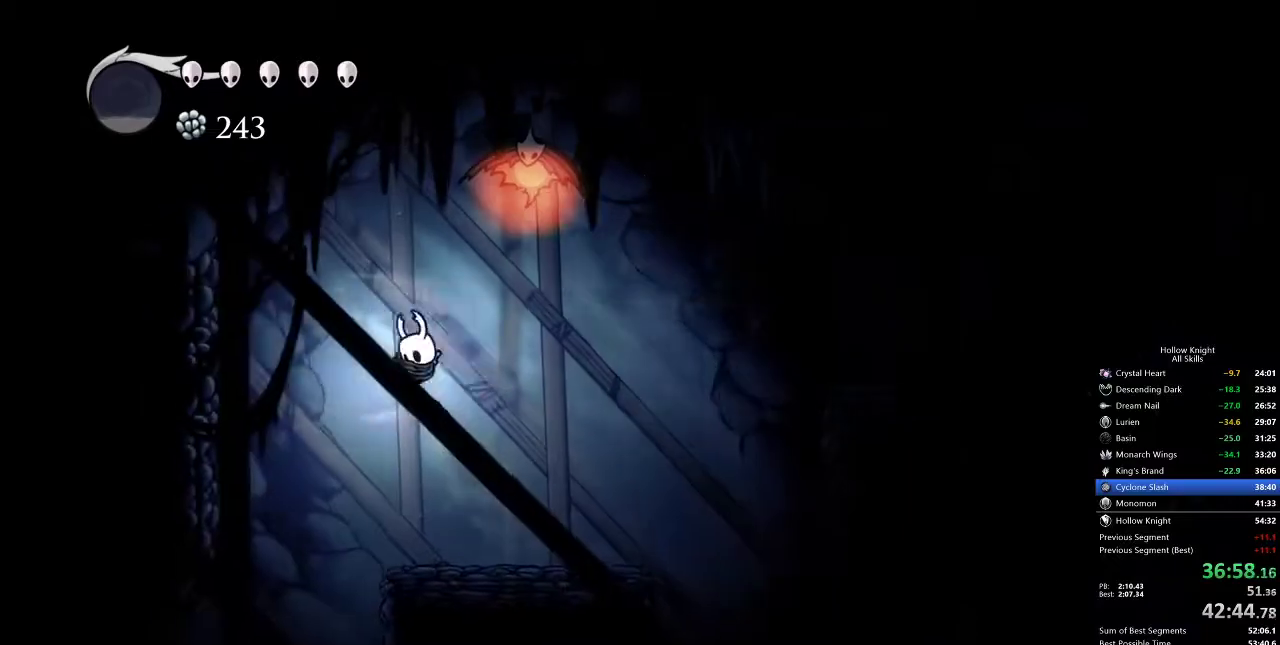
{"keys": [], "events": [[500, "left", "up"]]}
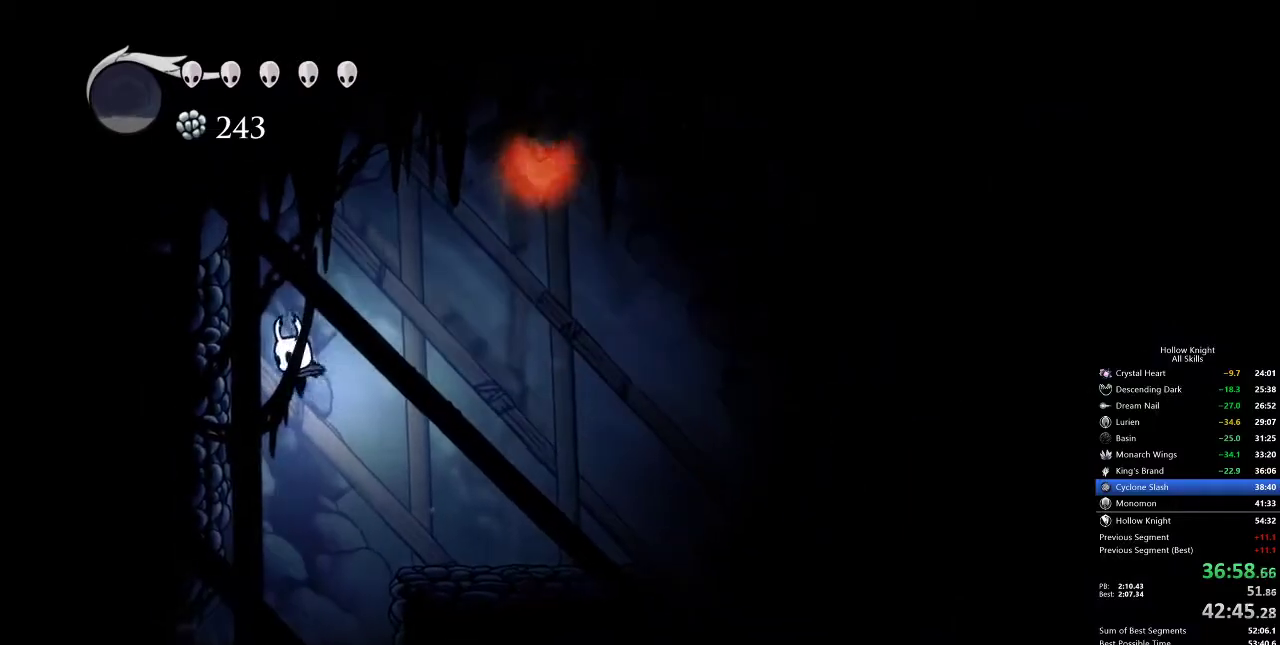
{"keys": ["left"], "events": [[233, "left", "down"]]}
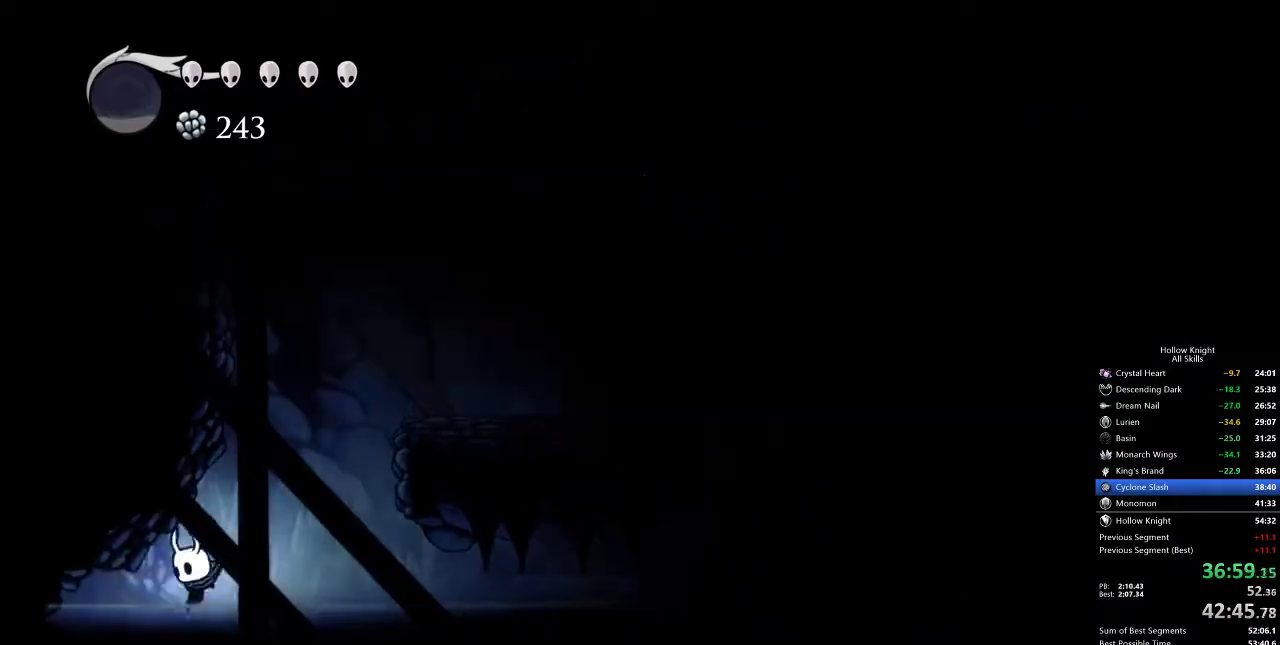
{"keys": ["left"], "events": [[67, "dash", "down"], [217, "dash", "up"]]}
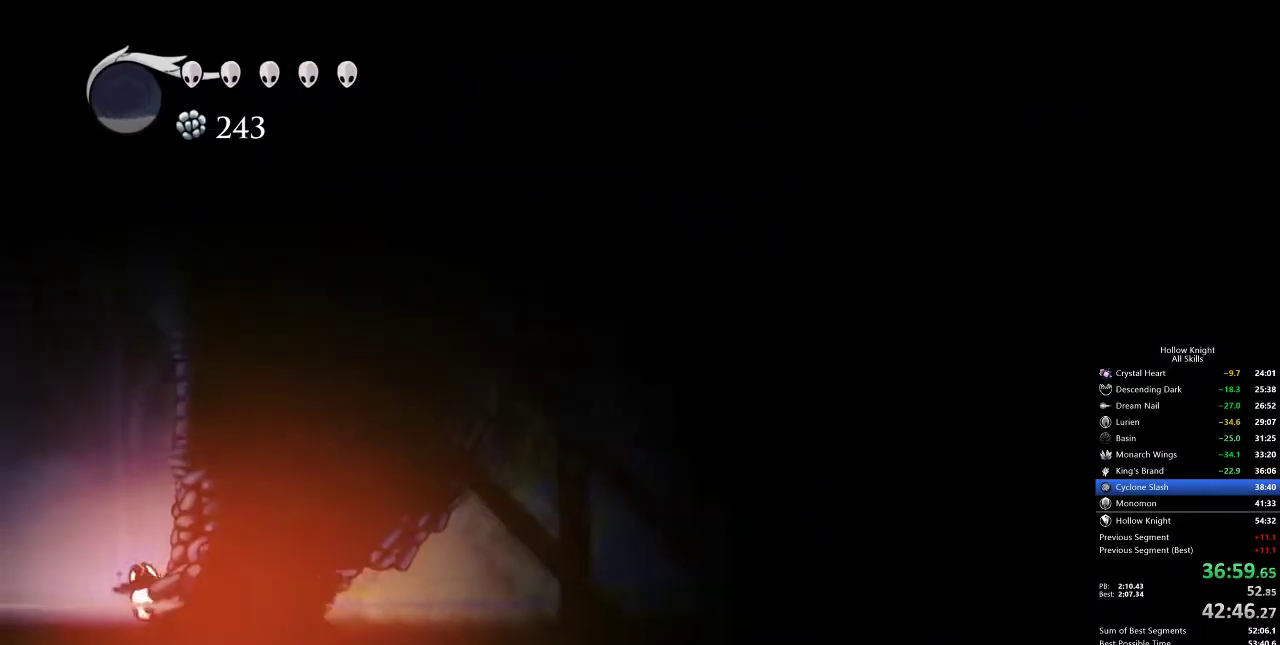
{"keys": ["left"], "events": [[100, "jump", "down"], [133, "dash", "down"], [233, "jump", "up"], [283, "dash", "up"]]}
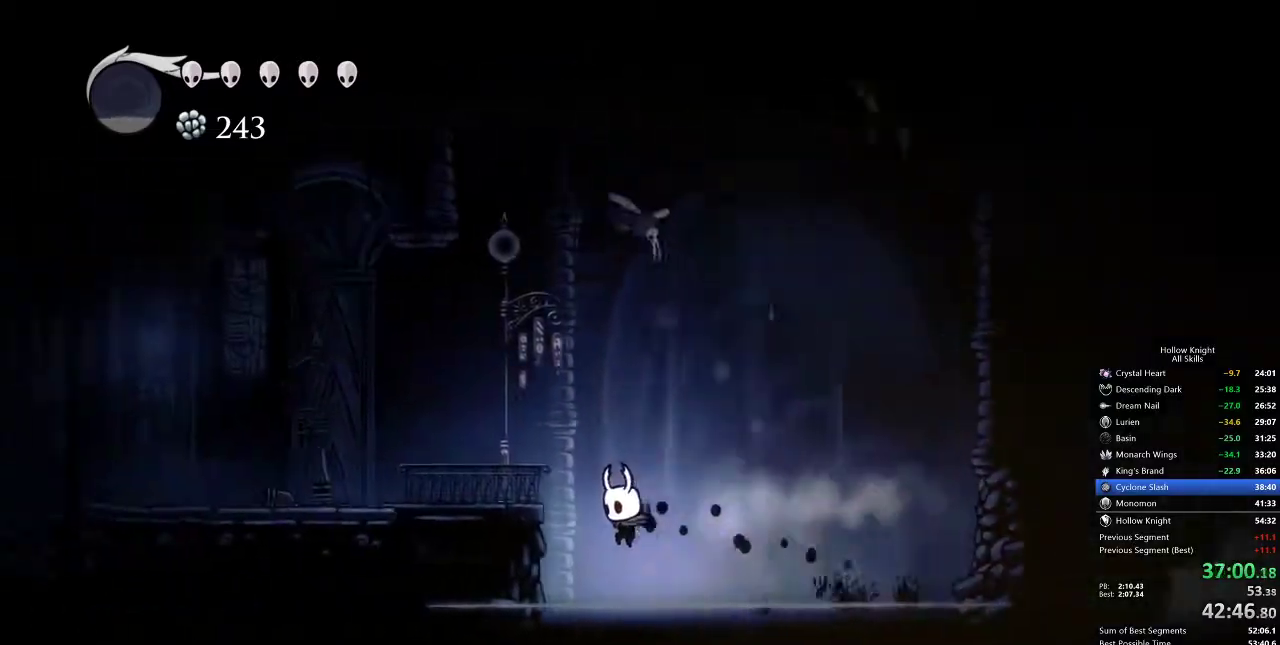
{"keys": ["dash", "jump", "left"], "events": [[233, "jump", "down"], [433, "dash", "down"]]}
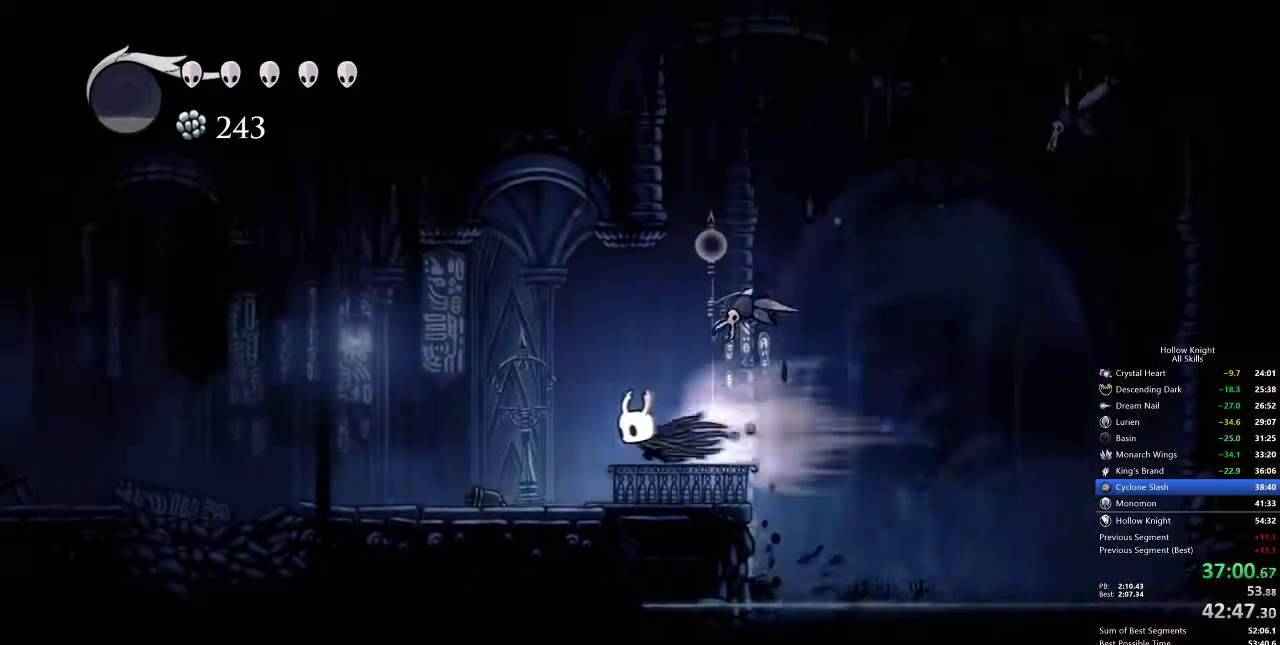
{"keys": ["cdash", "left"], "events": [[17, "jump", "up"], [67, "dash", "up"], [483, "cdash", "down"]]}
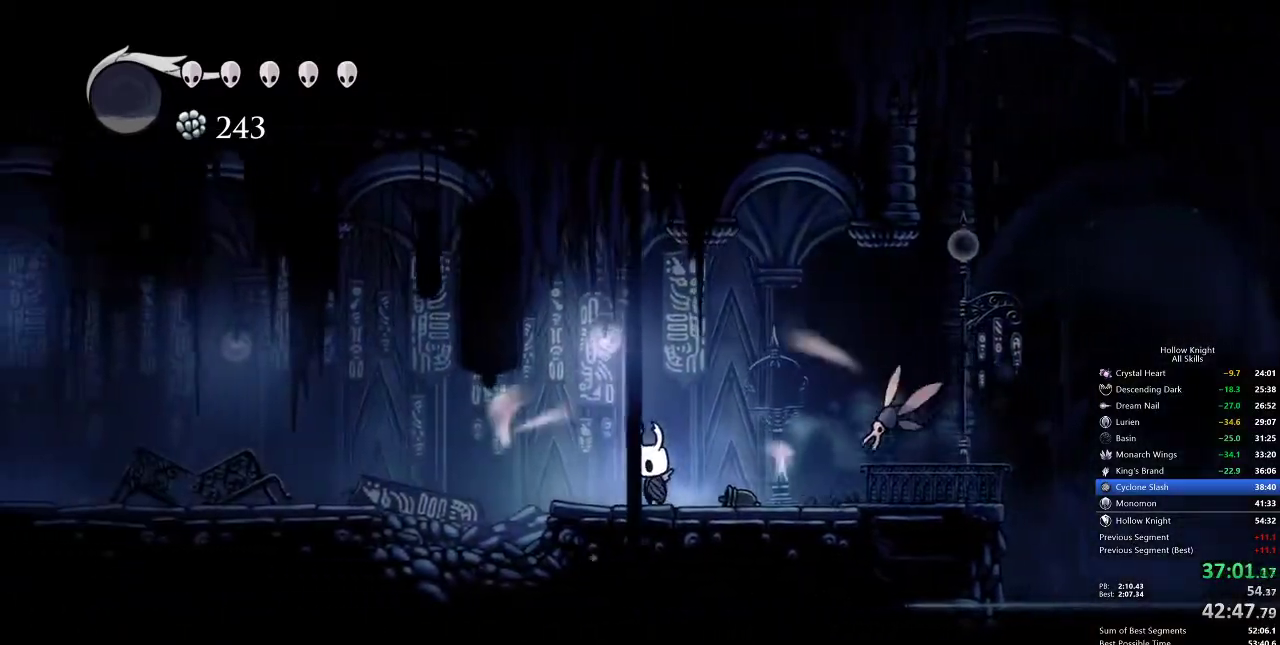
{"keys": ["cdash"], "events": [[33, "left", "up"]]}
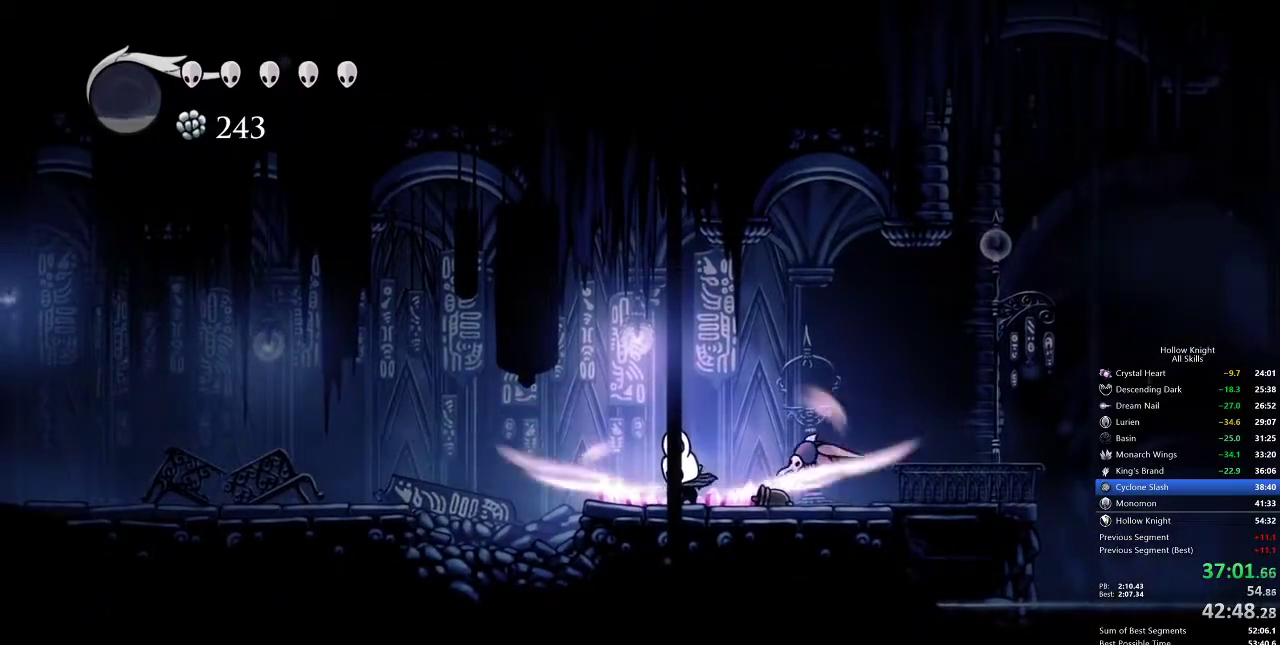
{"keys": [], "events": [[350, "cdash", "up"]]}
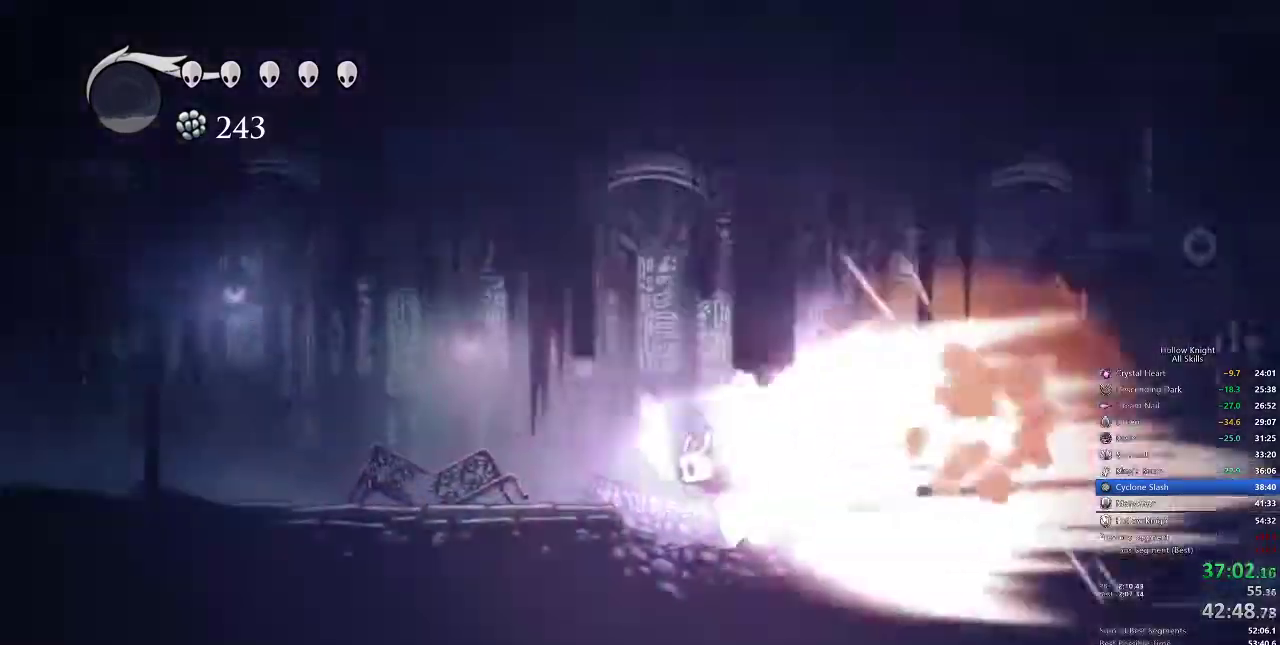
{"keys": [], "events": []}